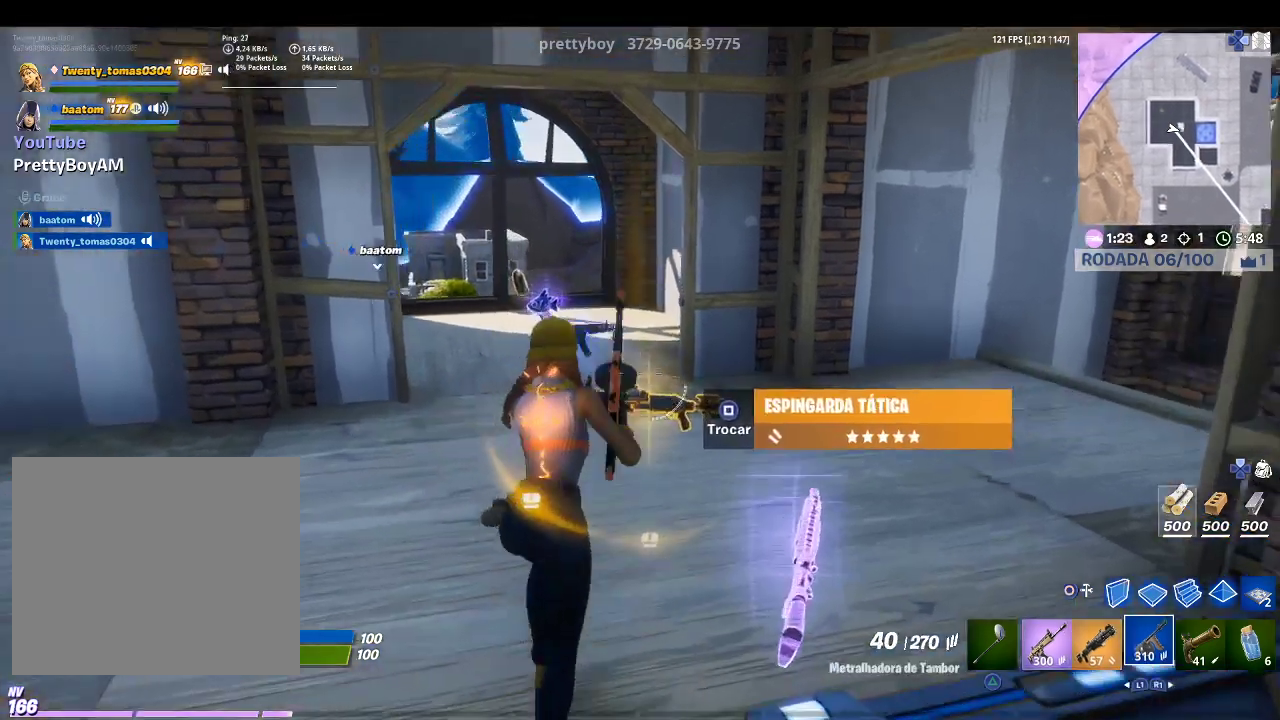
Gameplay with a controller (PlayStation layout); each line is a JSON object with the inputs held at the frame after it. "events" lists button and stick changes between this image and that frame as [ms after this image, input, new state], when the widget could be followed in between.
{"buttons": [], "left_stick": "up-left", "right_stick": "center", "events": [[33, "left_stick", "up-left"], [200, "R1", "down"], [267, "R1", "up"]]}
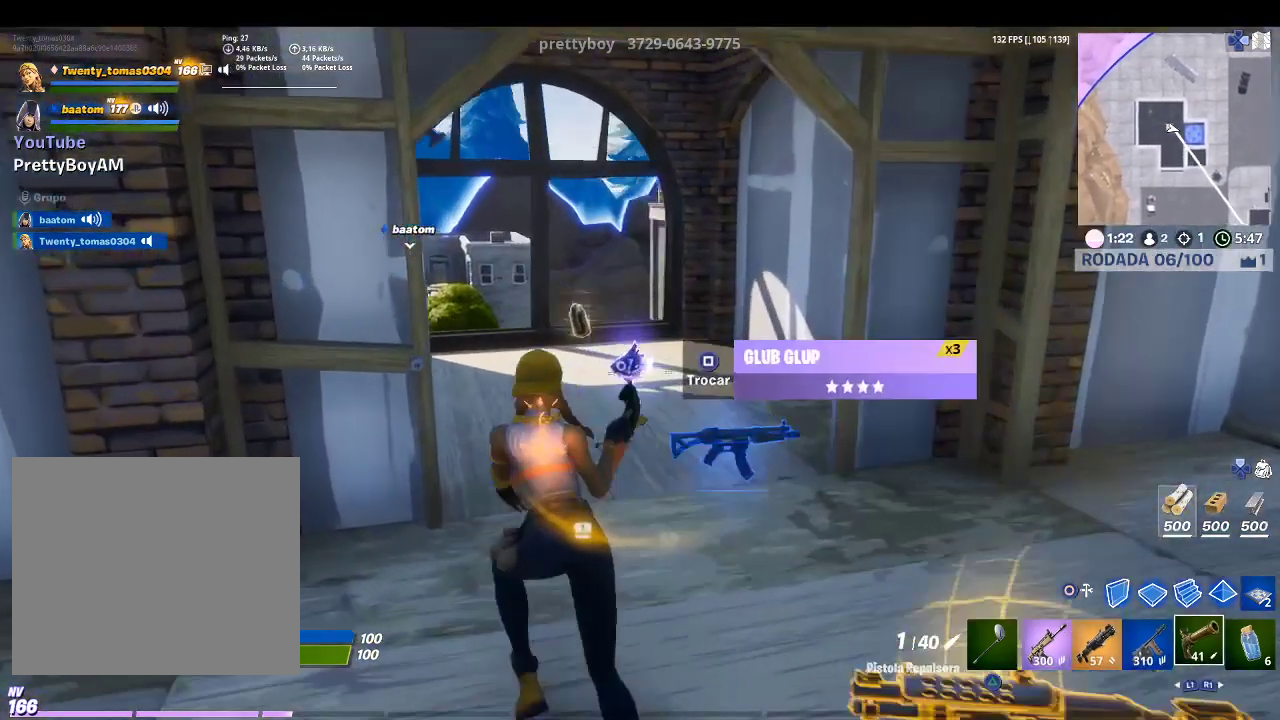
{"buttons": [], "left_stick": "center", "right_stick": "center", "events": [[233, "left_stick", "up"], [400, "left_stick", "center"]]}
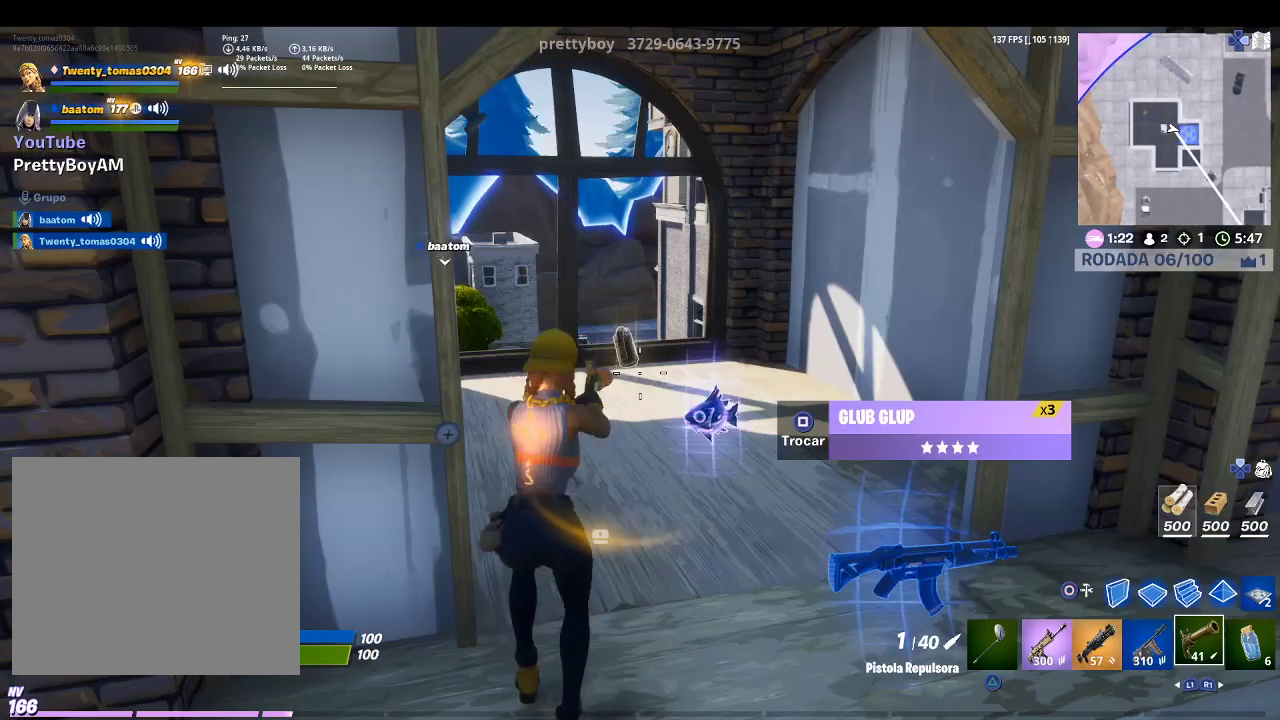
{"buttons": ["SQUARE"], "left_stick": "down", "right_stick": "center", "events": [[300, "R1", "down"], [400, "left_stick", "down"], [433, "R1", "up"], [500, "SQUARE", "down"]]}
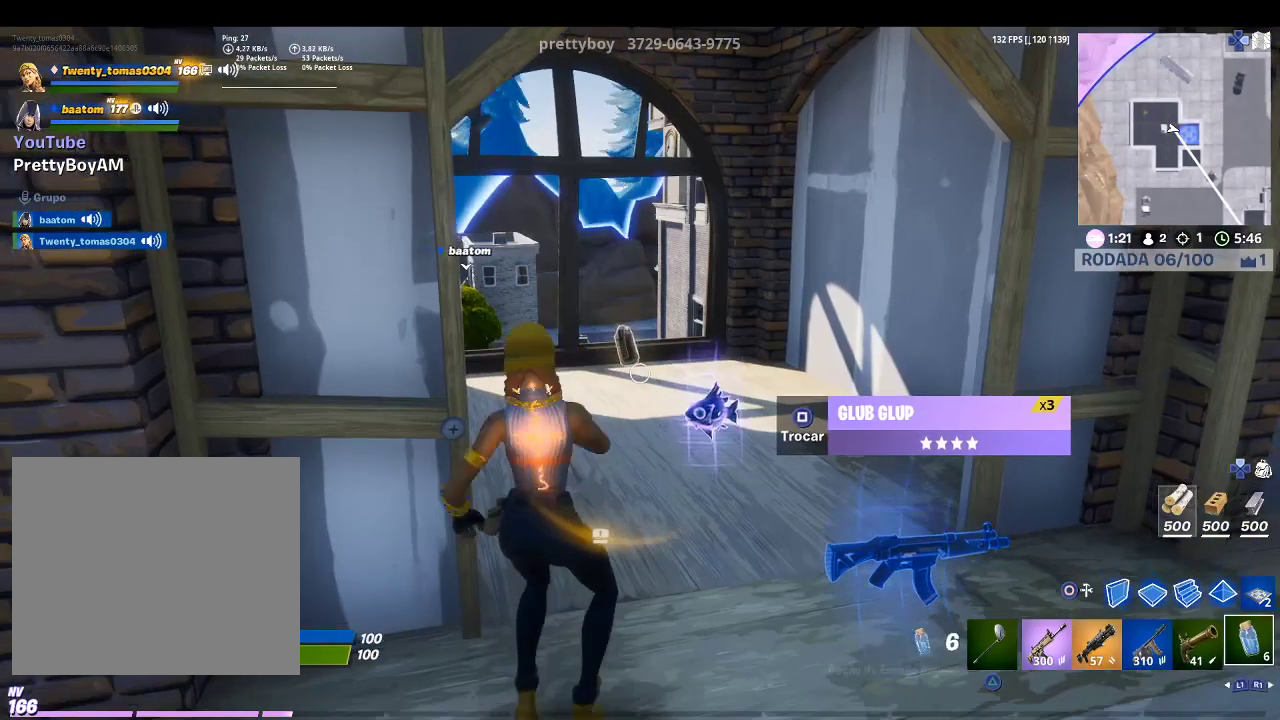
{"buttons": [], "left_stick": "center", "right_stick": "center", "events": [[167, "SQUARE", "up"], [167, "left_stick", "down-left"], [267, "right_stick", "left"], [367, "left_stick", "center"], [367, "right_stick", "center"]]}
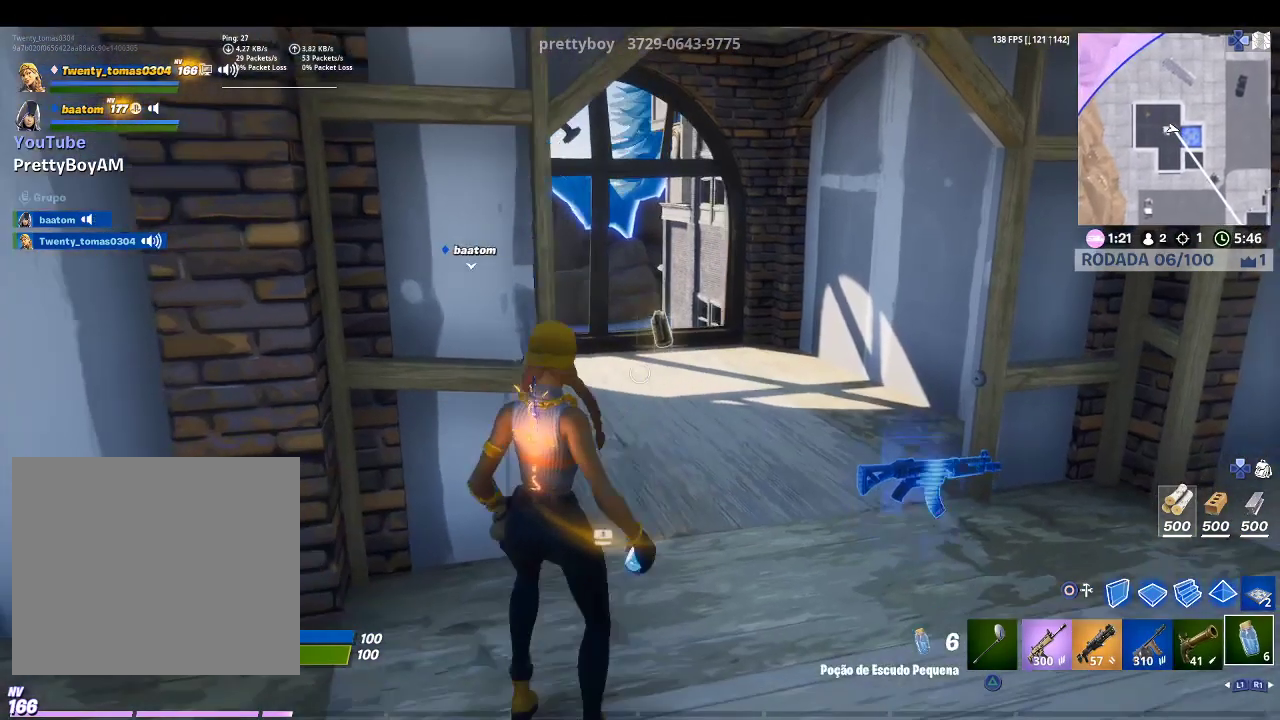
{"buttons": [], "left_stick": "center", "right_stick": "center", "events": []}
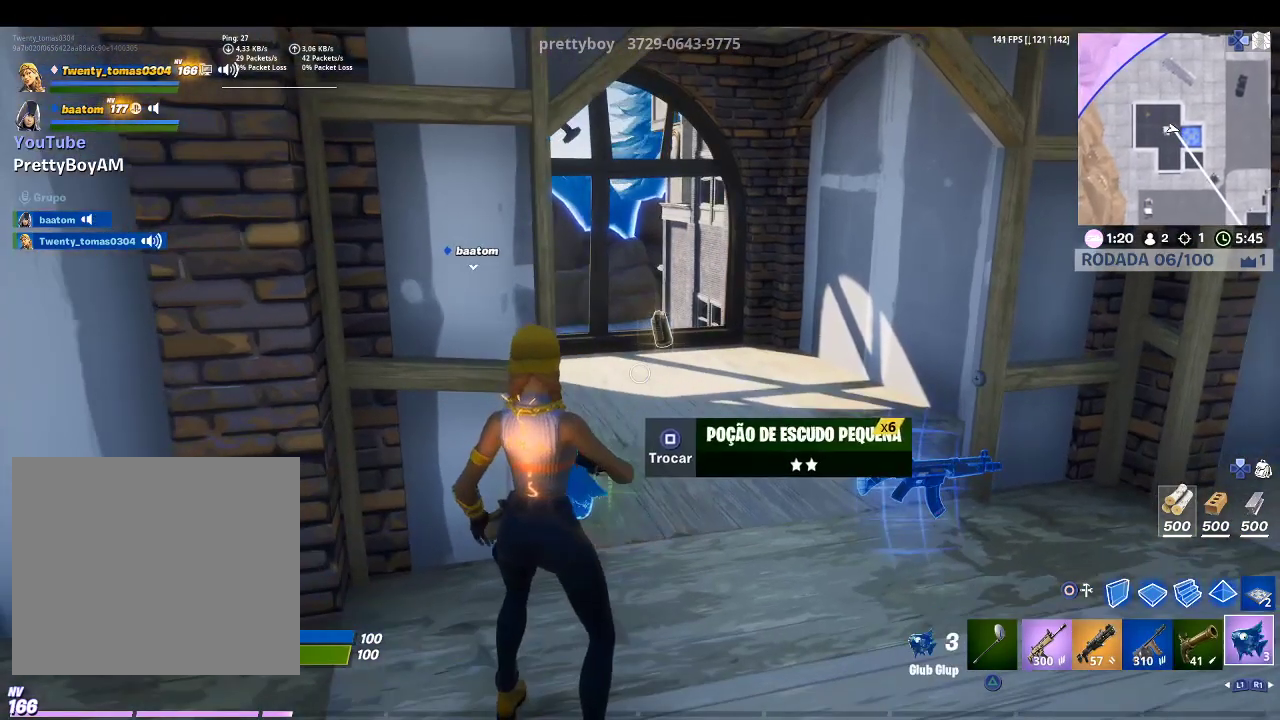
{"buttons": [], "left_stick": "center", "right_stick": "center", "events": []}
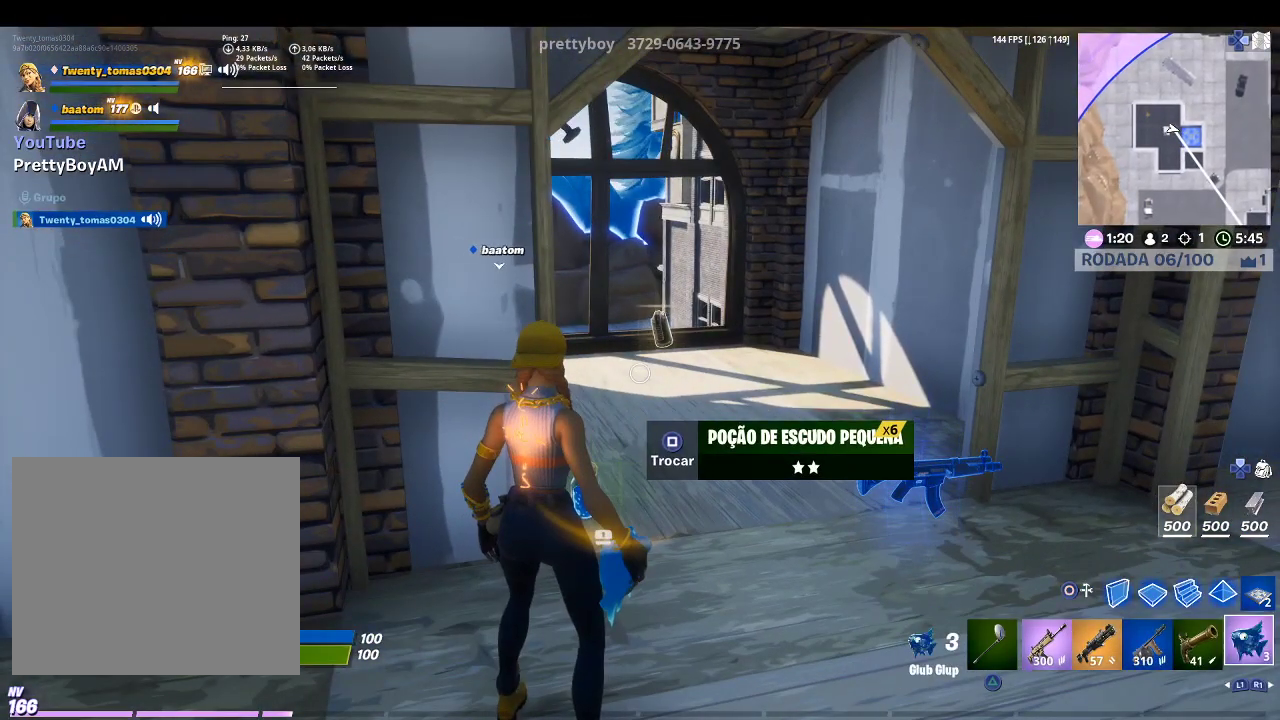
{"buttons": [], "left_stick": "center", "right_stick": "center", "events": []}
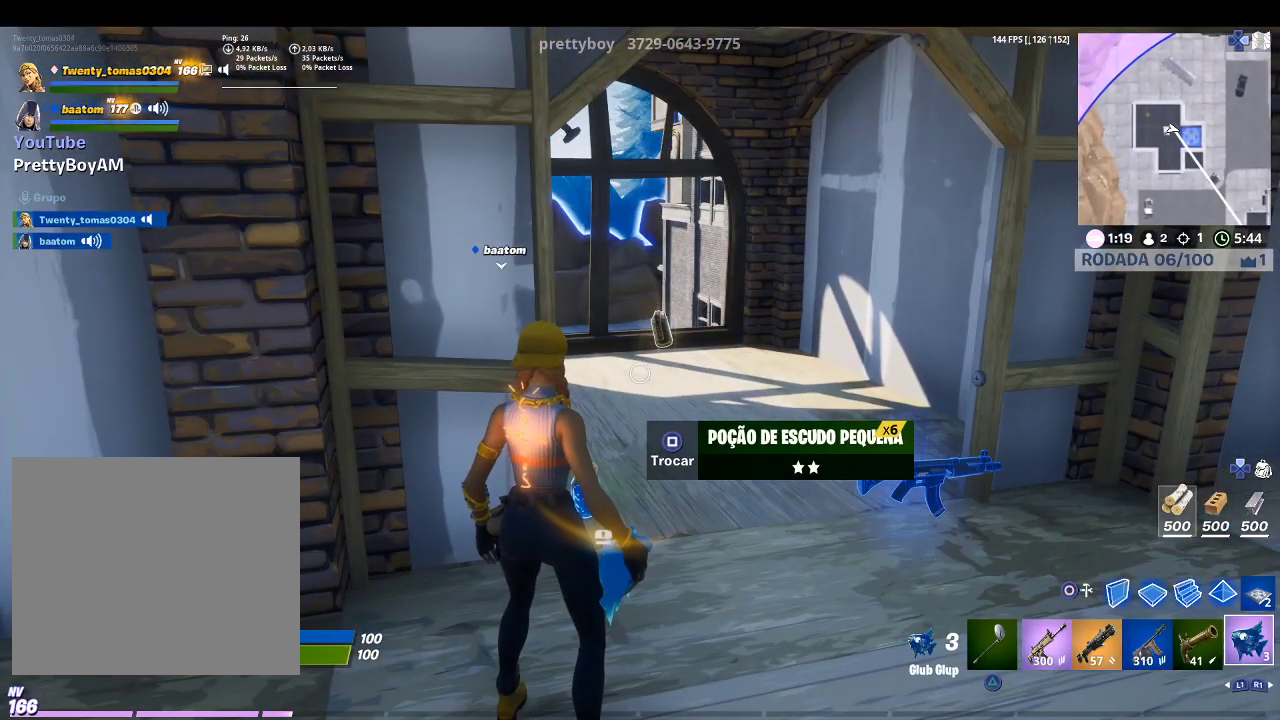
{"buttons": [], "left_stick": "center", "right_stick": "center", "events": []}
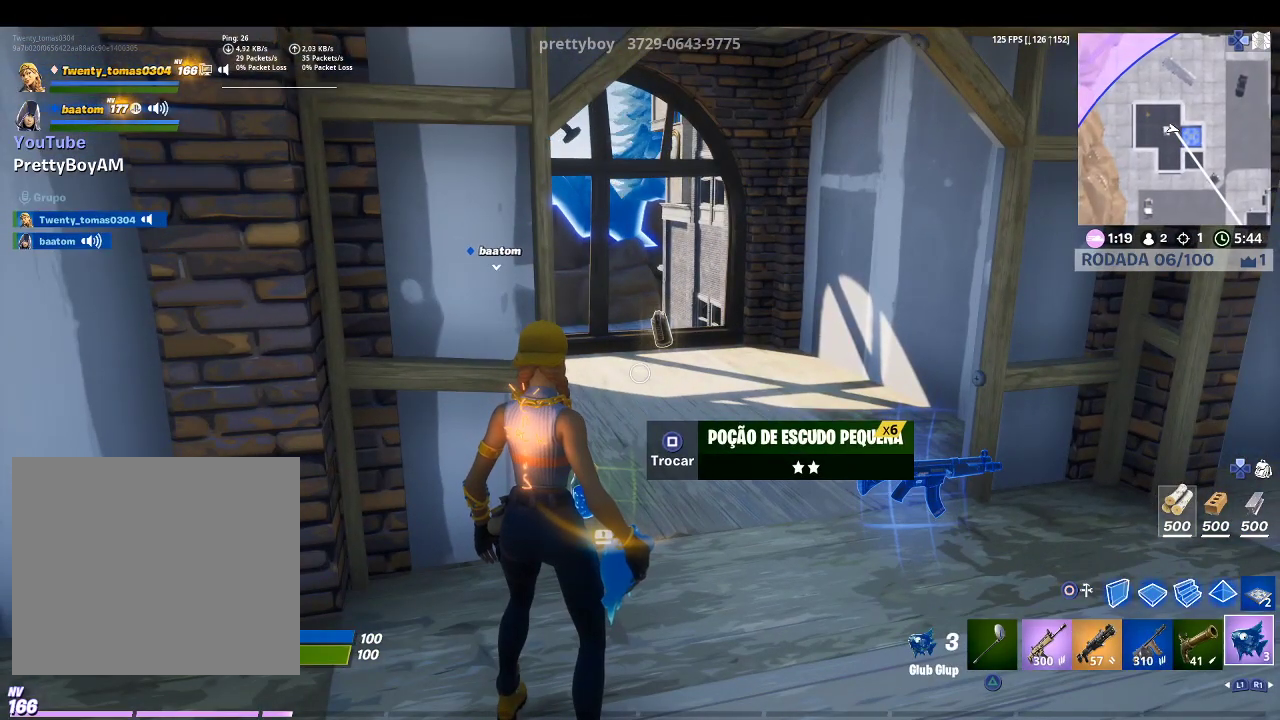
{"buttons": [], "left_stick": "center", "right_stick": "center", "events": []}
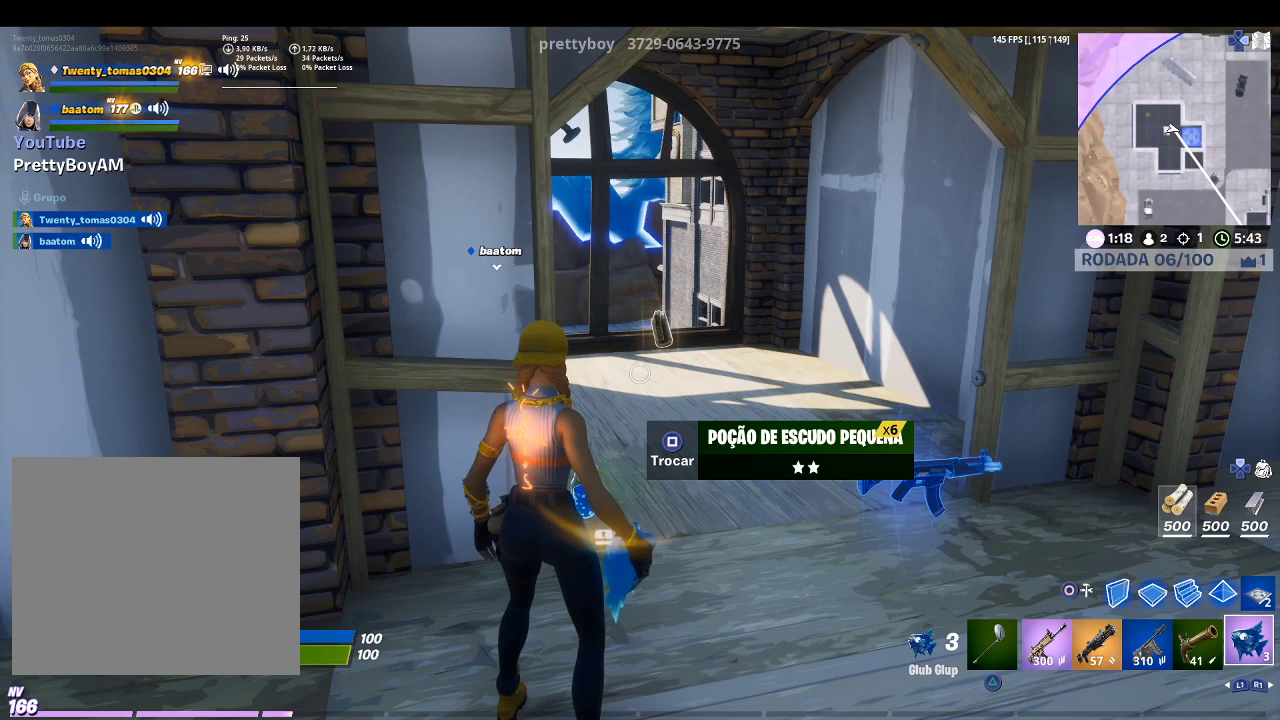
{"buttons": ["SQUARE"], "left_stick": "center", "right_stick": "center", "events": [[100, "L1", "down"], [233, "L1", "up"], [433, "SQUARE", "down"]]}
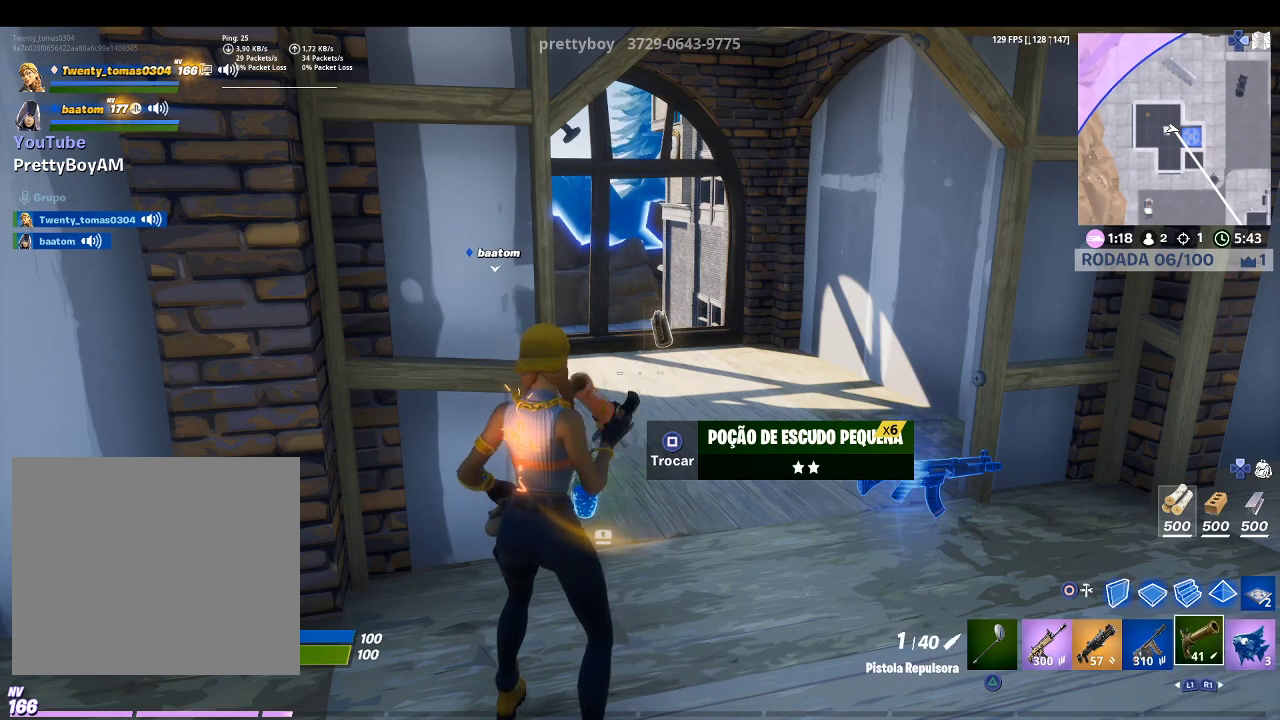
{"buttons": [], "left_stick": "center", "right_stick": "center", "events": [[67, "left_stick", "left"], [100, "SQUARE", "up"], [200, "right_stick", "left"], [333, "left_stick", "center"], [433, "right_stick", "center"]]}
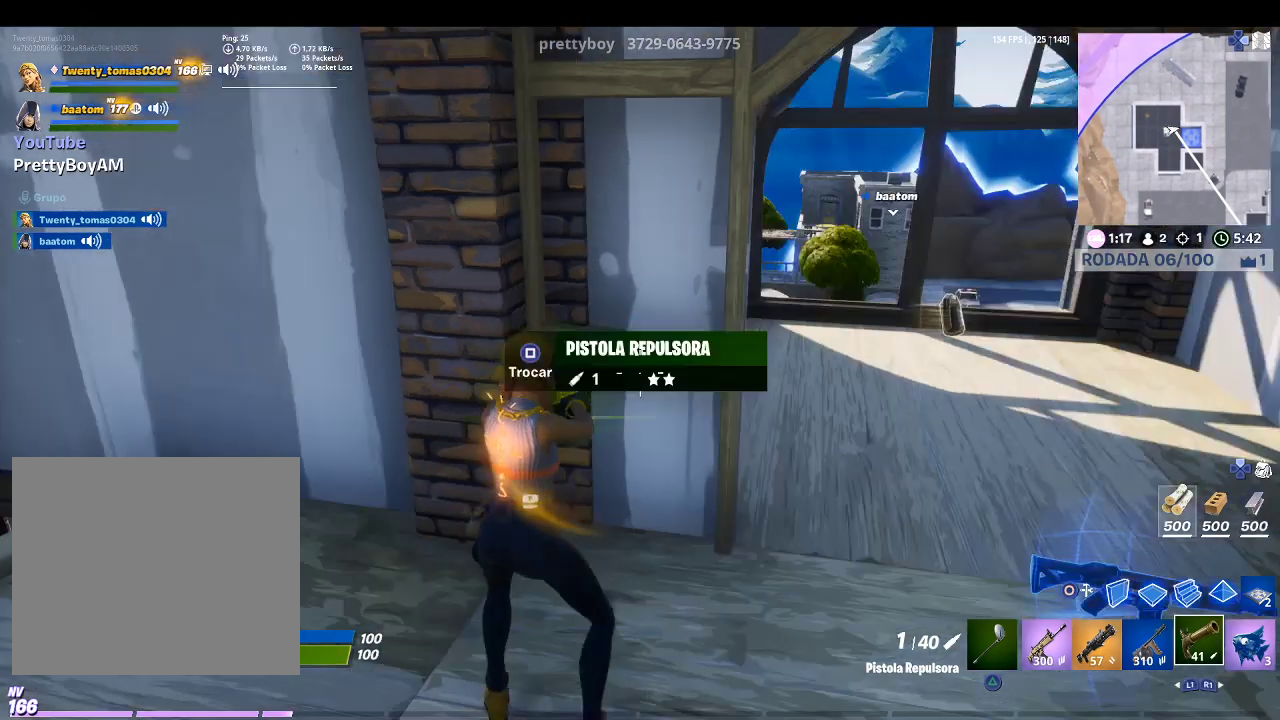
{"buttons": [], "left_stick": "center", "right_stick": "center", "events": [[200, "L1", "down"], [267, "L1", "up"], [400, "L1", "down"], [500, "L1", "up"]]}
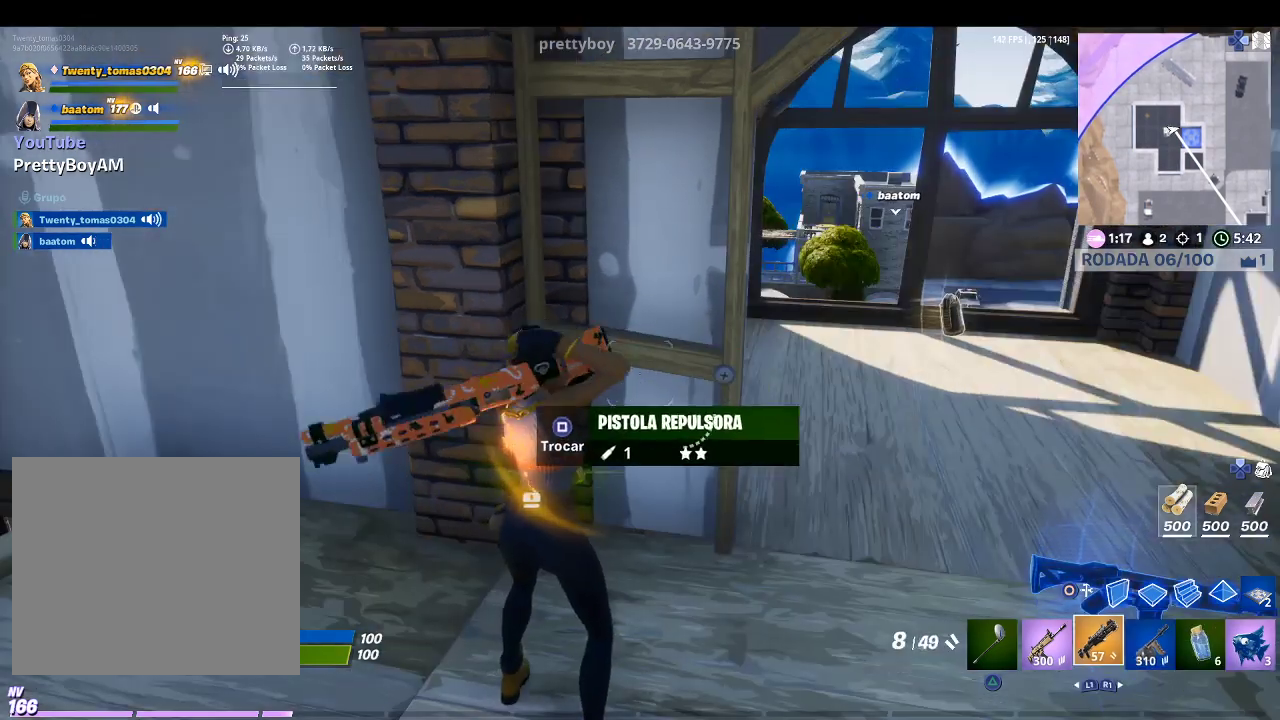
{"buttons": [], "left_stick": "center", "right_stick": "center", "events": [[100, "L1", "down"], [200, "left_stick", "left"], [267, "L1", "up"], [300, "SQUARE", "down"], [433, "SQUARE", "up"], [433, "left_stick", "center"]]}
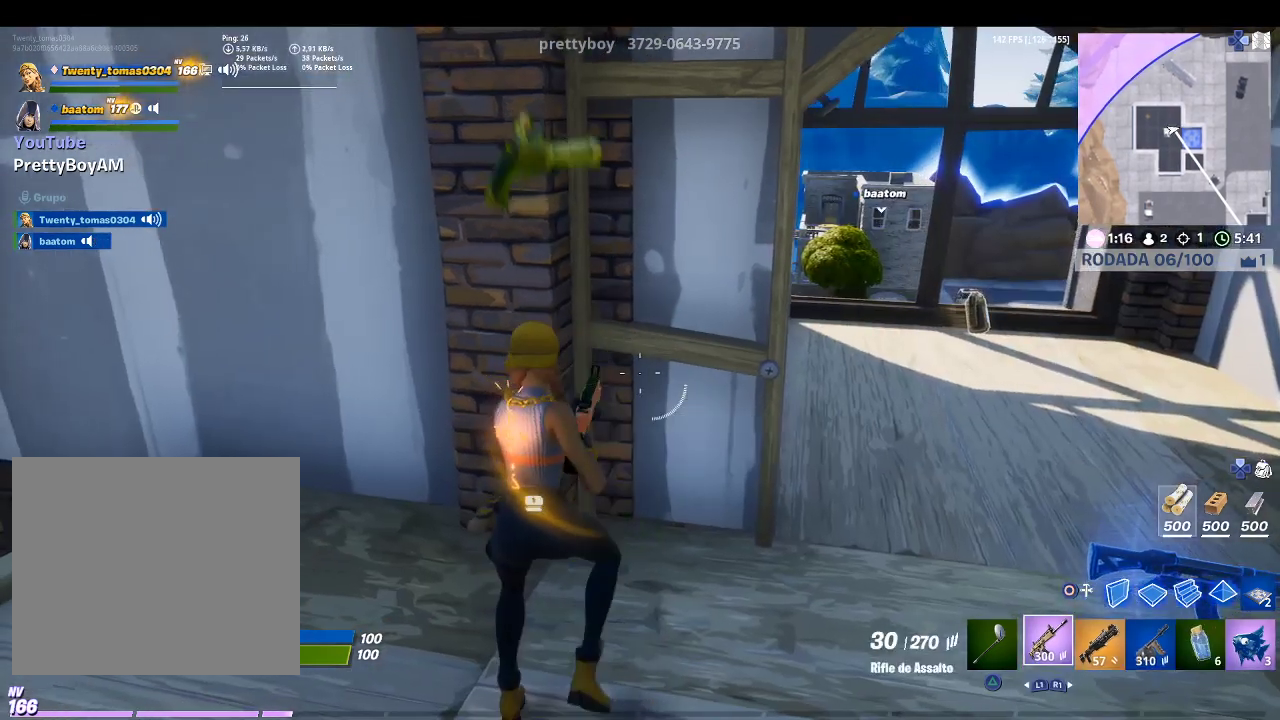
{"buttons": ["CROSS"], "left_stick": "left", "right_stick": "center", "events": [[100, "DPAD_UP", "down"], [233, "DPAD_UP", "up"], [367, "left_stick", "right"], [433, "CROSS", "down"], [500, "left_stick", "left"]]}
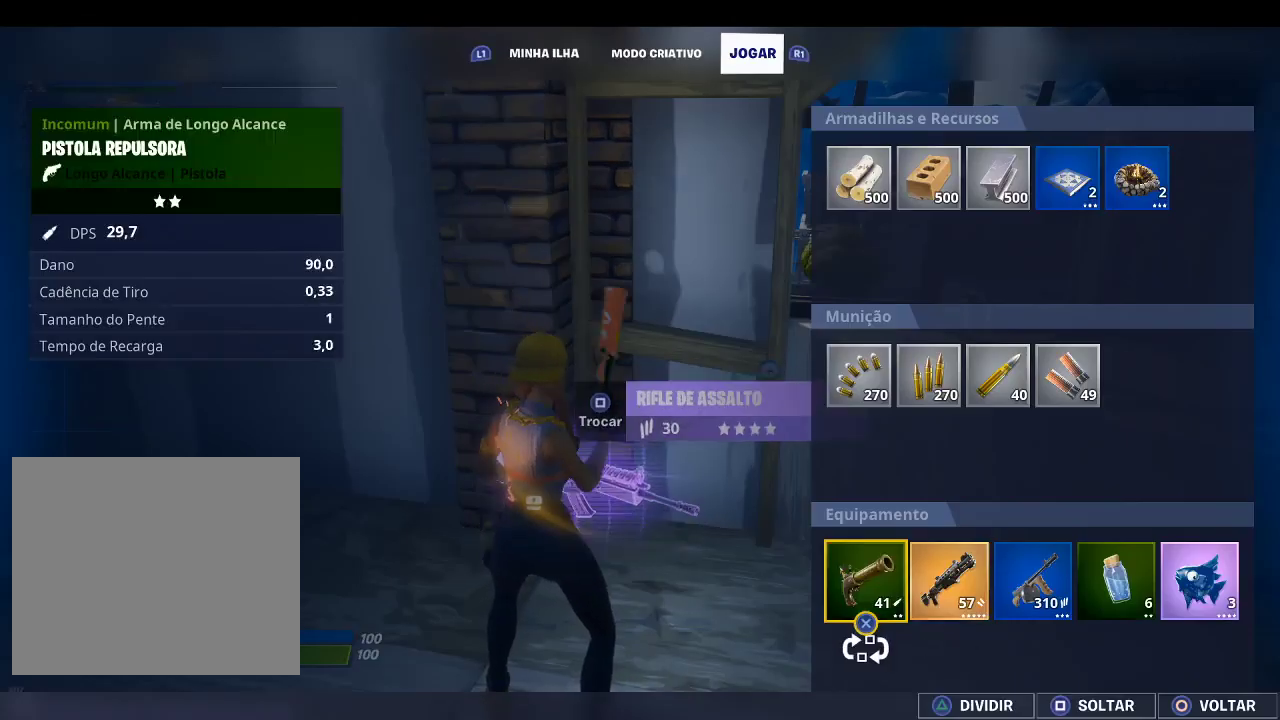
{"buttons": ["CROSS"], "left_stick": "center", "right_stick": "center", "events": [[67, "CROSS", "up"], [100, "CROSS", "down"], [133, "left_stick", "right"], [233, "CROSS", "up"], [300, "left_stick", "center"], [400, "left_stick", "right"], [433, "CROSS", "down"], [500, "left_stick", "center"]]}
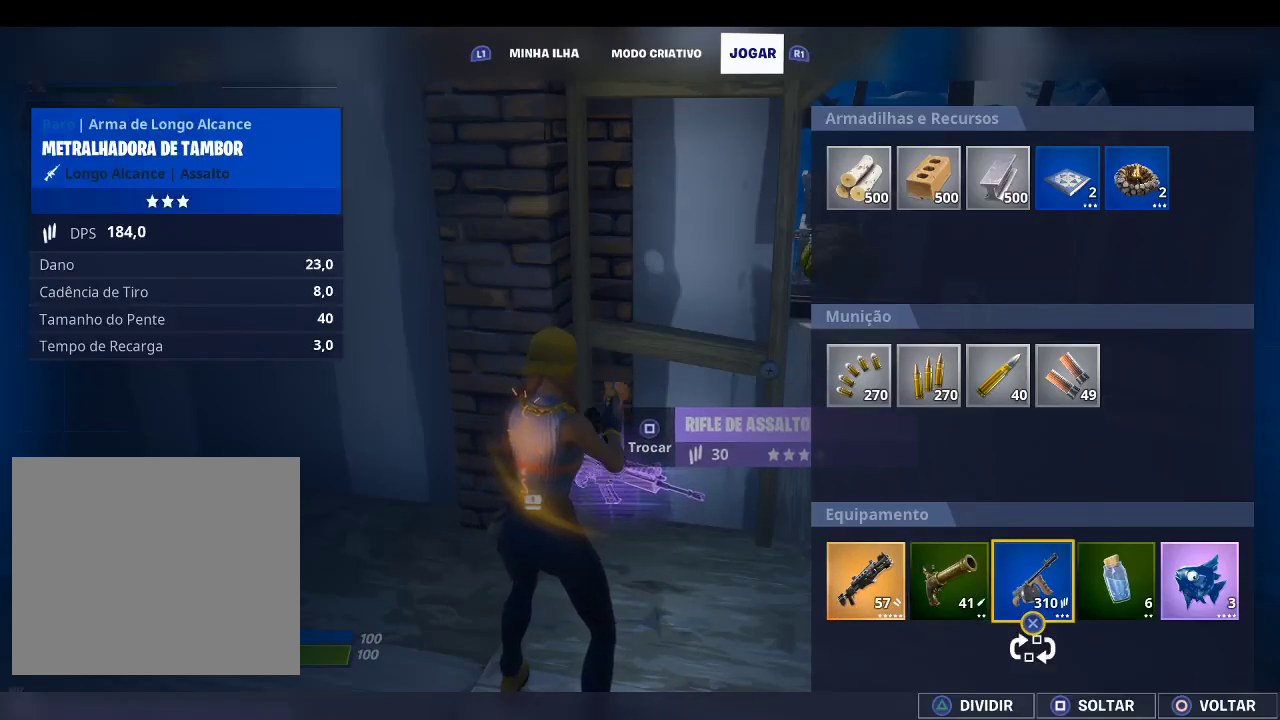
{"buttons": [], "left_stick": "center", "right_stick": "center", "events": [[33, "left_stick", "left"], [100, "CROSS", "up"], [133, "CROSS", "down"], [200, "left_stick", "center"], [267, "CROSS", "up"], [333, "CIRCLE", "down"], [467, "CIRCLE", "up"]]}
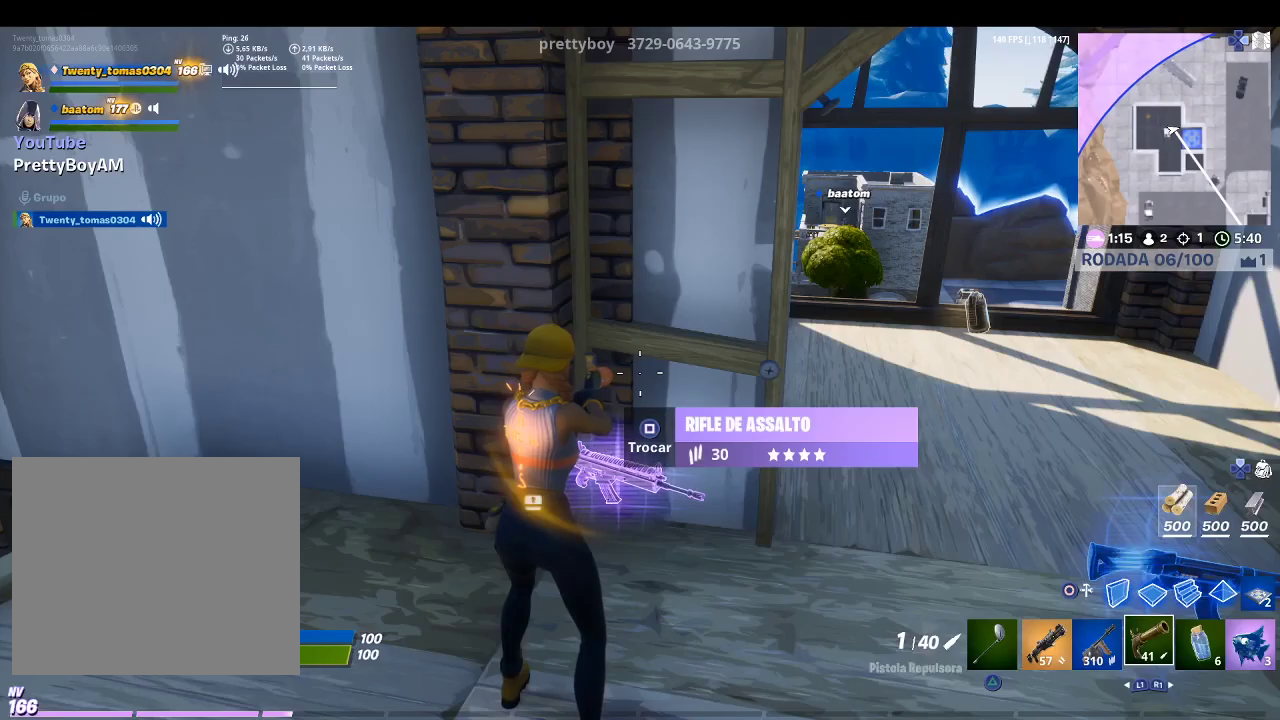
{"buttons": [], "left_stick": "center", "right_stick": "center", "events": []}
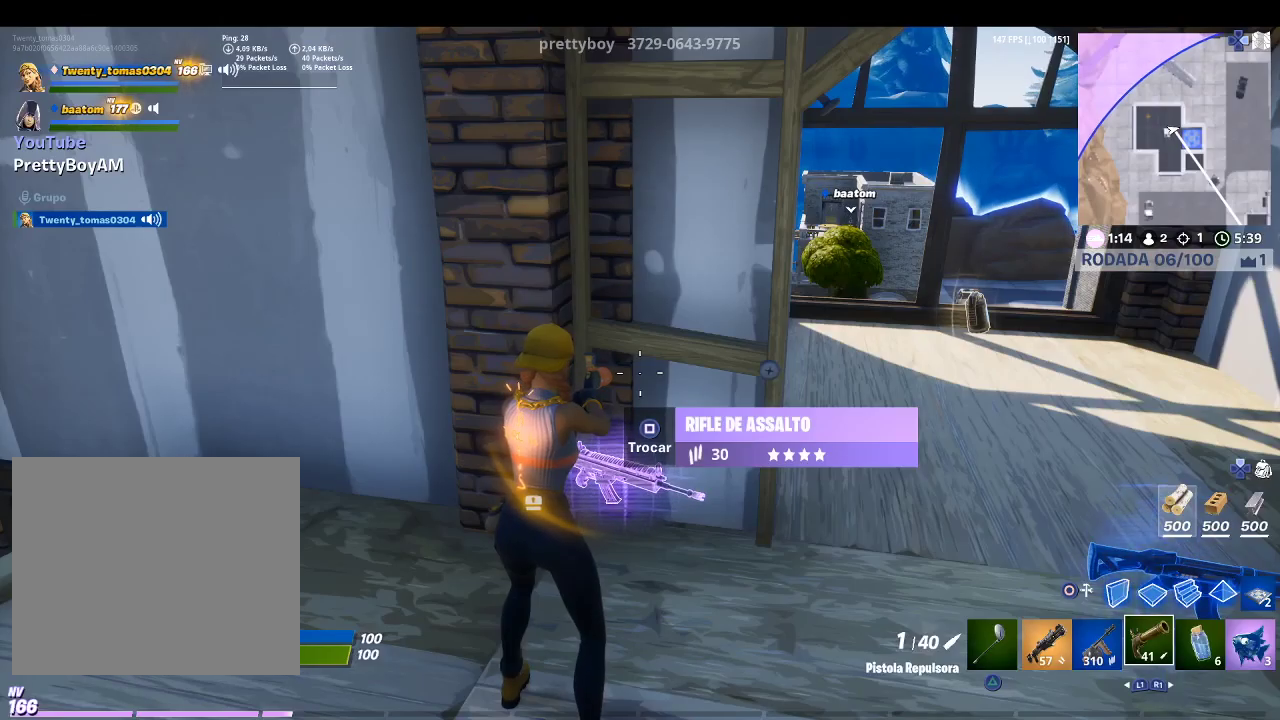
{"buttons": [], "left_stick": "center", "right_stick": "center", "events": []}
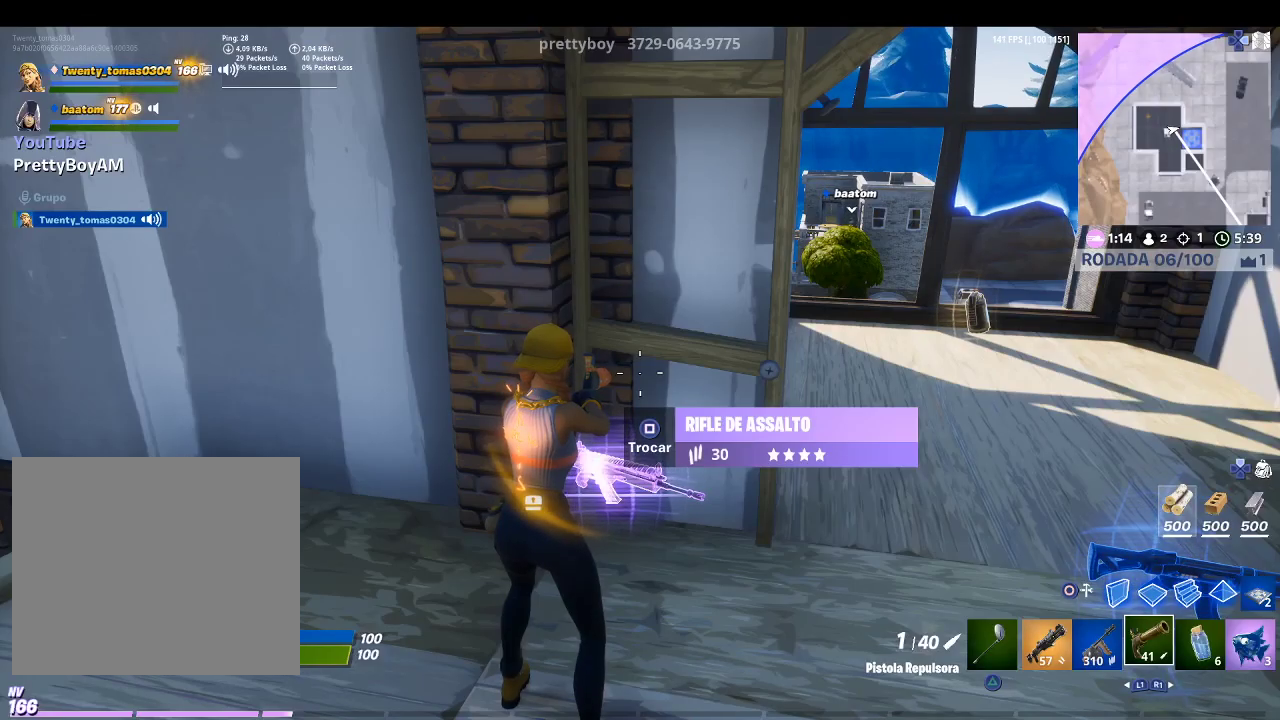
{"buttons": [], "left_stick": "right", "right_stick": "center", "events": [[33, "left_stick", "up-right"], [133, "L1", "down"], [233, "L1", "up"], [300, "right_stick", "right"], [333, "L1", "down"], [400, "left_stick", "right"], [500, "L1", "up"], [500, "right_stick", "center"]]}
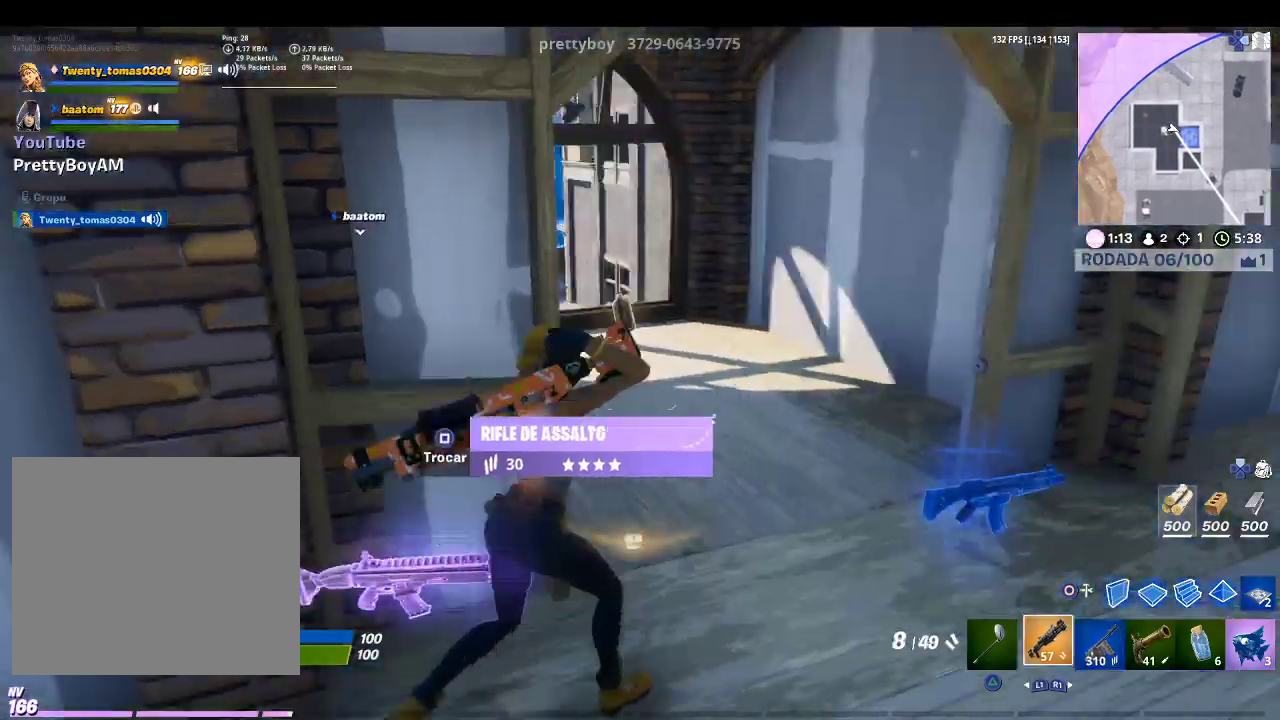
{"buttons": [], "left_stick": "up", "right_stick": "center", "events": [[67, "left_stick", "up-right"], [167, "R1", "down"], [267, "left_stick", "up"], [300, "right_stick", "left"], [333, "R1", "up"], [500, "right_stick", "center"]]}
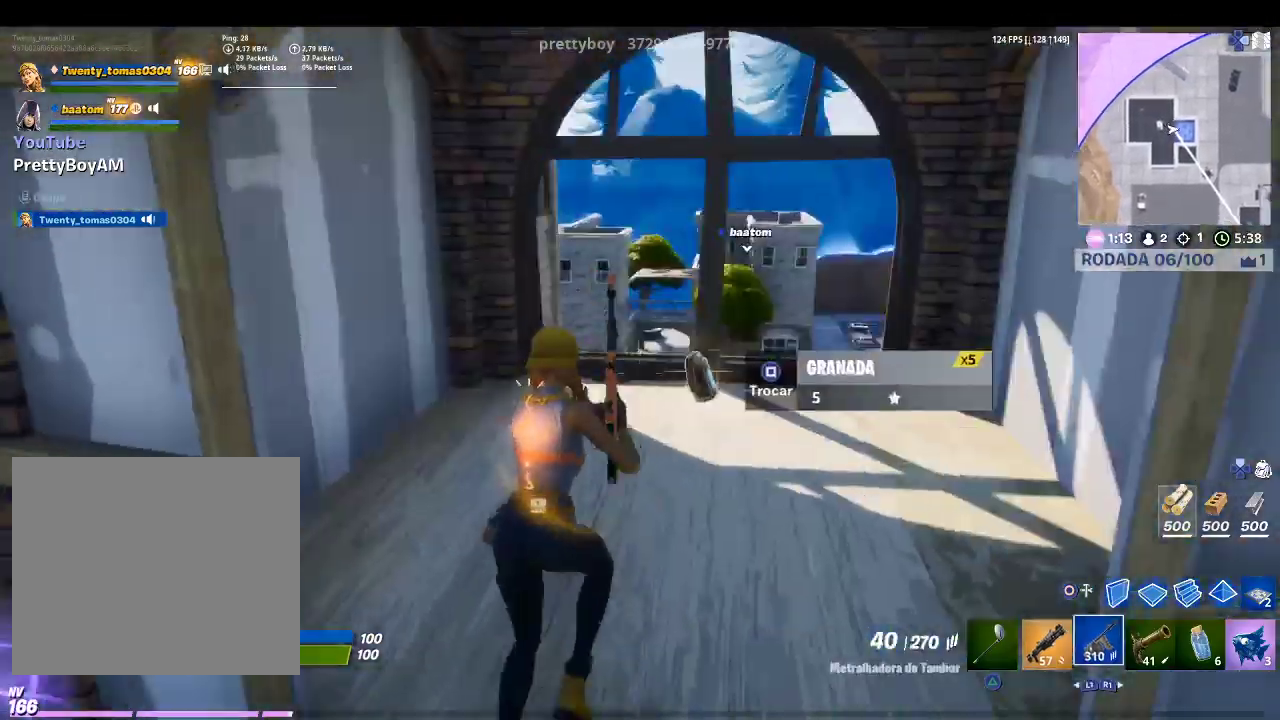
{"buttons": ["CROSS"], "left_stick": "right", "right_stick": "center", "events": [[67, "left_stick", "center"], [133, "DPAD_UP", "down"], [267, "CROSS", "down"], [267, "DPAD_UP", "up"], [400, "left_stick", "right"]]}
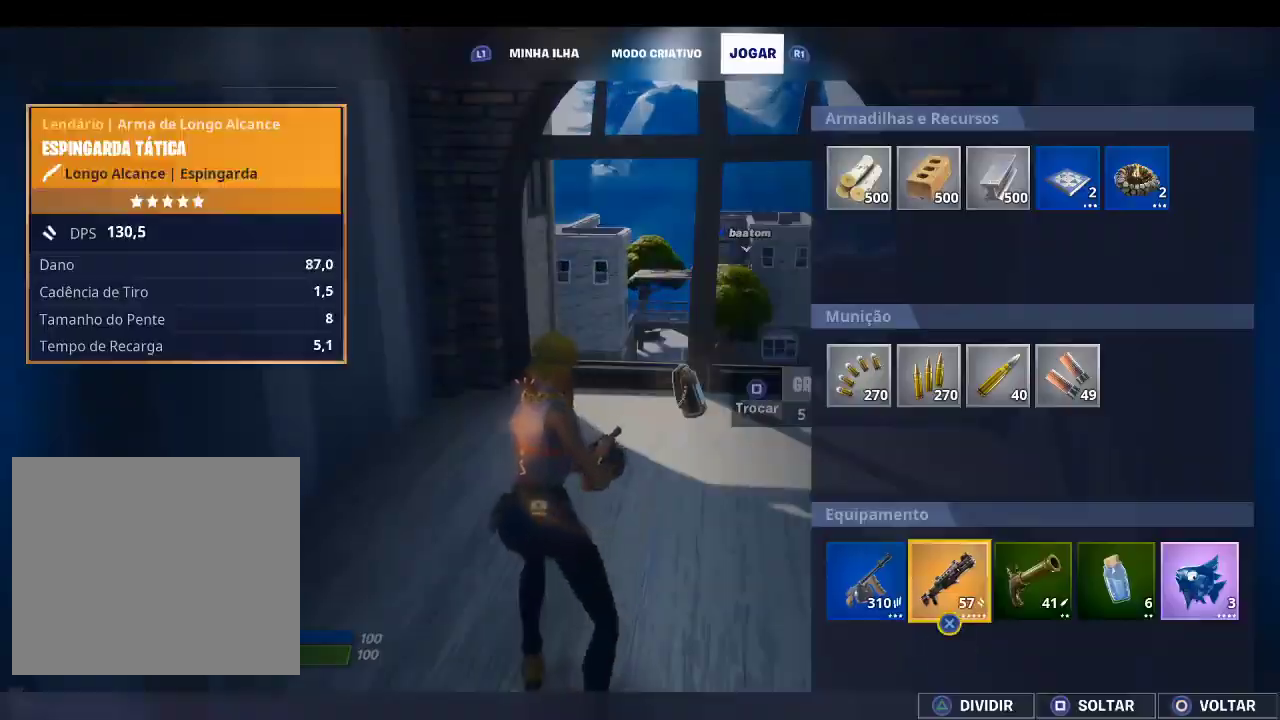
{"buttons": [], "left_stick": "up", "right_stick": "center", "events": [[67, "left_stick", "center"], [200, "CROSS", "up"], [233, "CIRCLE", "down"], [233, "left_stick", "up"], [333, "CIRCLE", "up"]]}
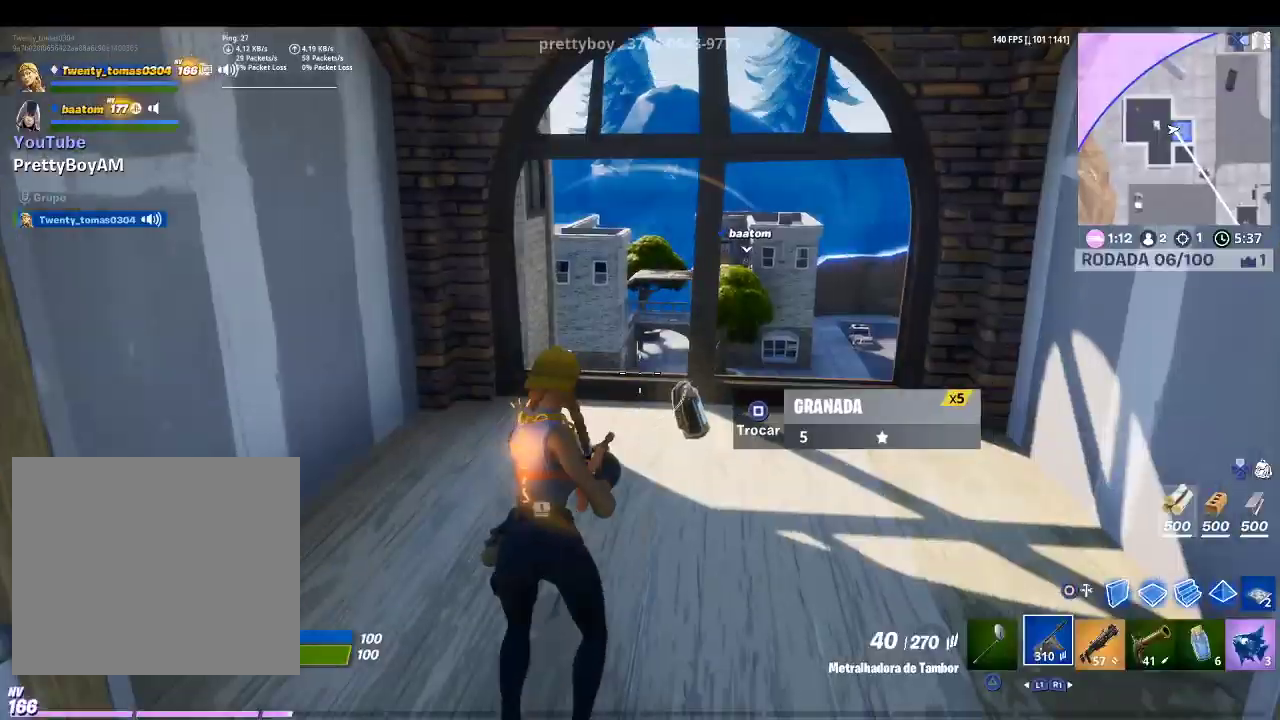
{"buttons": [], "left_stick": "up", "right_stick": "center", "events": [[167, "CIRCLE", "down"], [267, "CIRCLE", "up"]]}
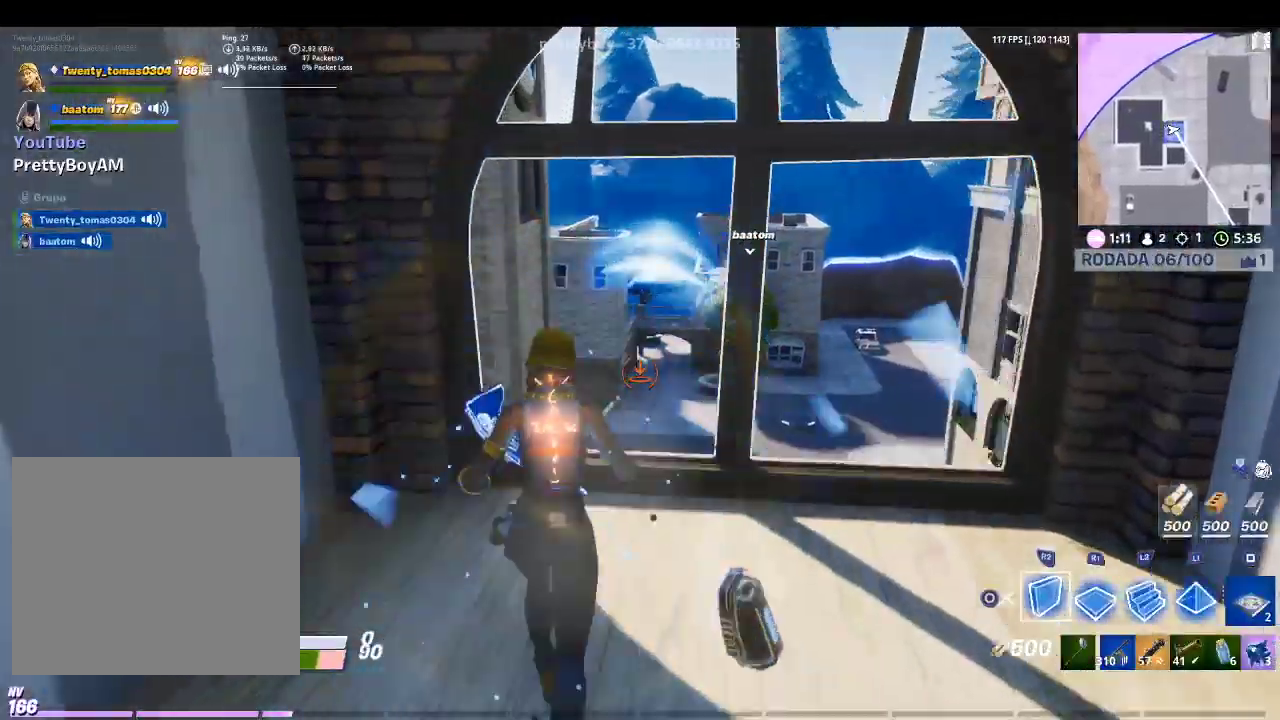
{"buttons": ["R2"], "left_stick": "down-left", "right_stick": "up-left", "events": [[200, "R1", "down"], [200, "left_stick", "up-right"], [367, "R1", "up"], [400, "left_stick", "down"], [467, "R2", "down"], [467, "left_stick", "down-left"], [467, "right_stick", "up-left"]]}
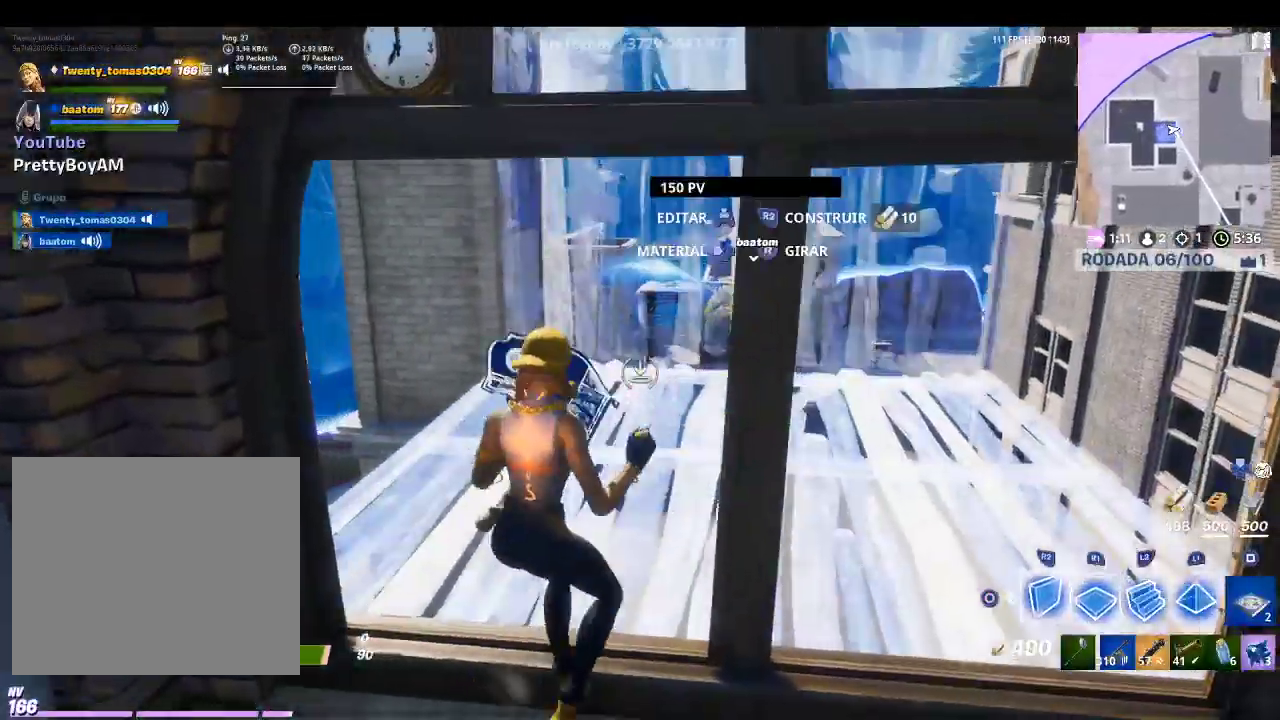
{"buttons": [], "left_stick": "down-left", "right_stick": "left", "events": [[133, "right_stick", "center"], [200, "TRIANGLE", "down"], [233, "R2", "up"], [300, "TRIANGLE", "up"], [367, "R1", "down"], [400, "right_stick", "down-left"], [433, "R1", "up"], [467, "right_stick", "left"]]}
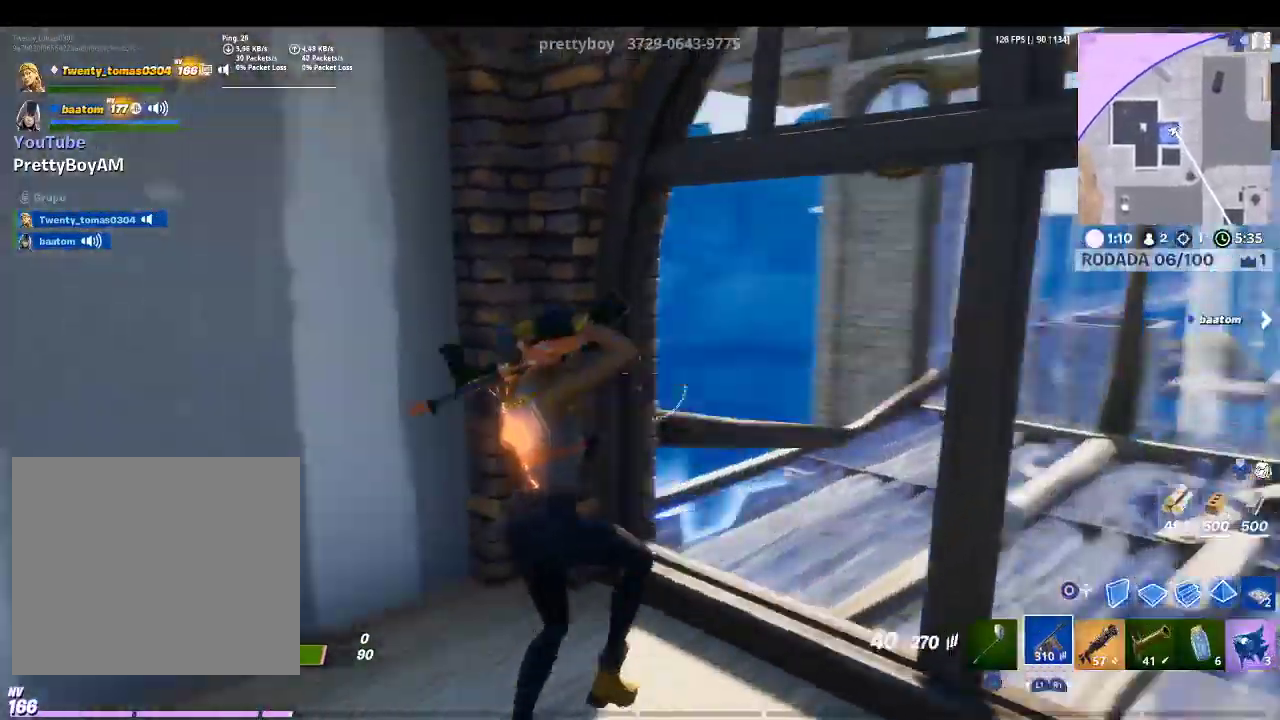
{"buttons": [], "left_stick": "up-left", "right_stick": "center", "events": [[33, "left_stick", "left"], [133, "left_stick", "up-left"], [200, "R1", "down"], [300, "R1", "up"], [300, "right_stick", "center"]]}